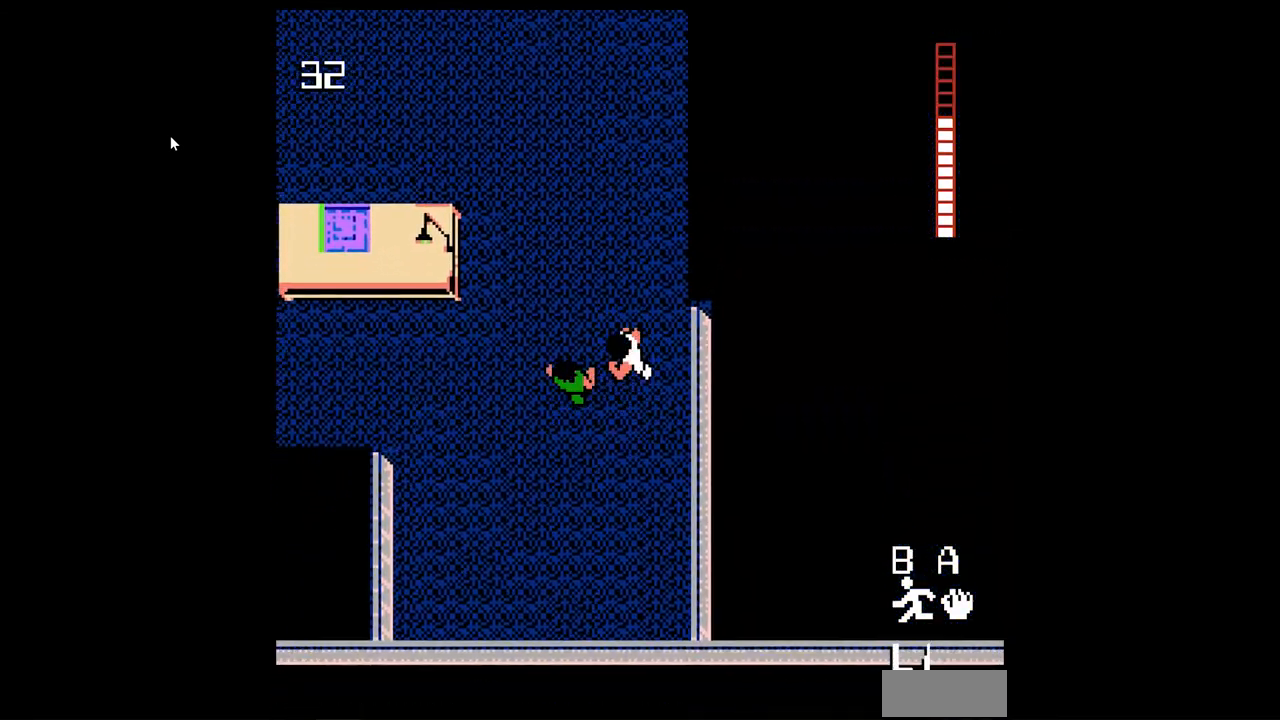
Gameplay with a controller (Nintendo layout); each line is a JSON object with the inputs held at the frame after it. "events" lists button and stick changes between this image and that frame as [ms after this image, input, new state], when the widget could be followed in between. Not read: L3 R3.
{"buttons": ["A", "DPAD_DOWN", "DPAD_LEFT"], "events": [[40, "DPAD_DOWN", "up"], [80, "A", "down"], [80, "DPAD_DOWN", "down"], [120, "A", "up"], [160, "A", "down"], [200, "A", "up"], [280, "A", "down"], [320, "A", "up"], [360, "A", "down"], [400, "A", "up"], [480, "A", "down"]]}
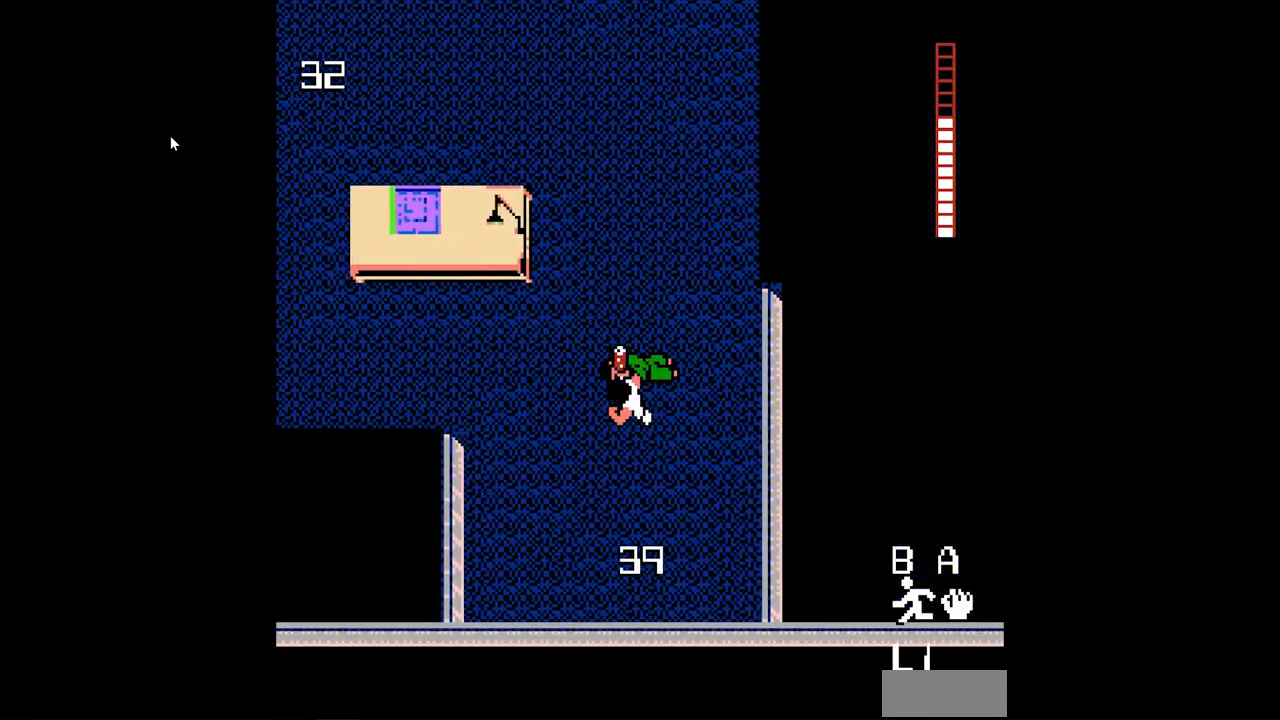
{"buttons": [], "events": [[40, "A", "up"], [80, "A", "down"], [120, "A", "up"], [200, "DPAD_DOWN", "up"], [240, "DPAD_LEFT", "up"]]}
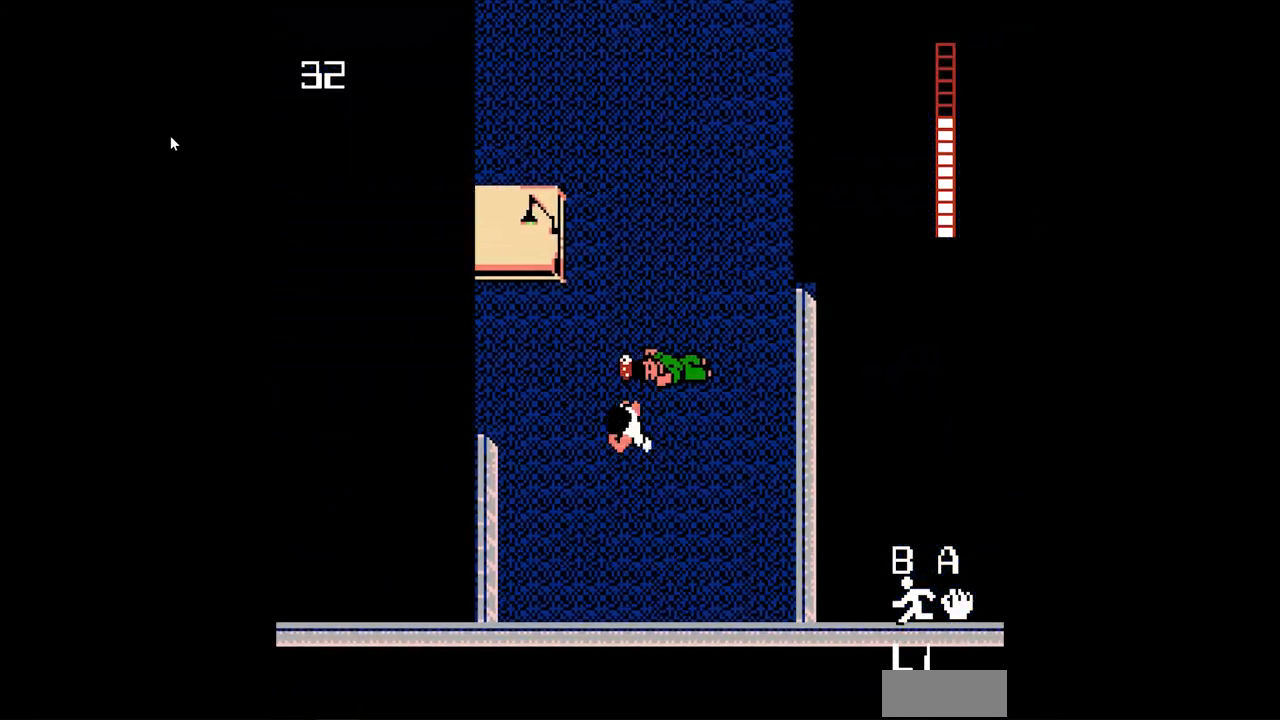
{"buttons": ["DPAD_UP", "DPAD_LEFT"], "events": [[40, "DPAD_RIGHT", "down"], [160, "DPAD_RIGHT", "up"], [160, "DPAD_UP", "down"], [360, "DPAD_LEFT", "down"]]}
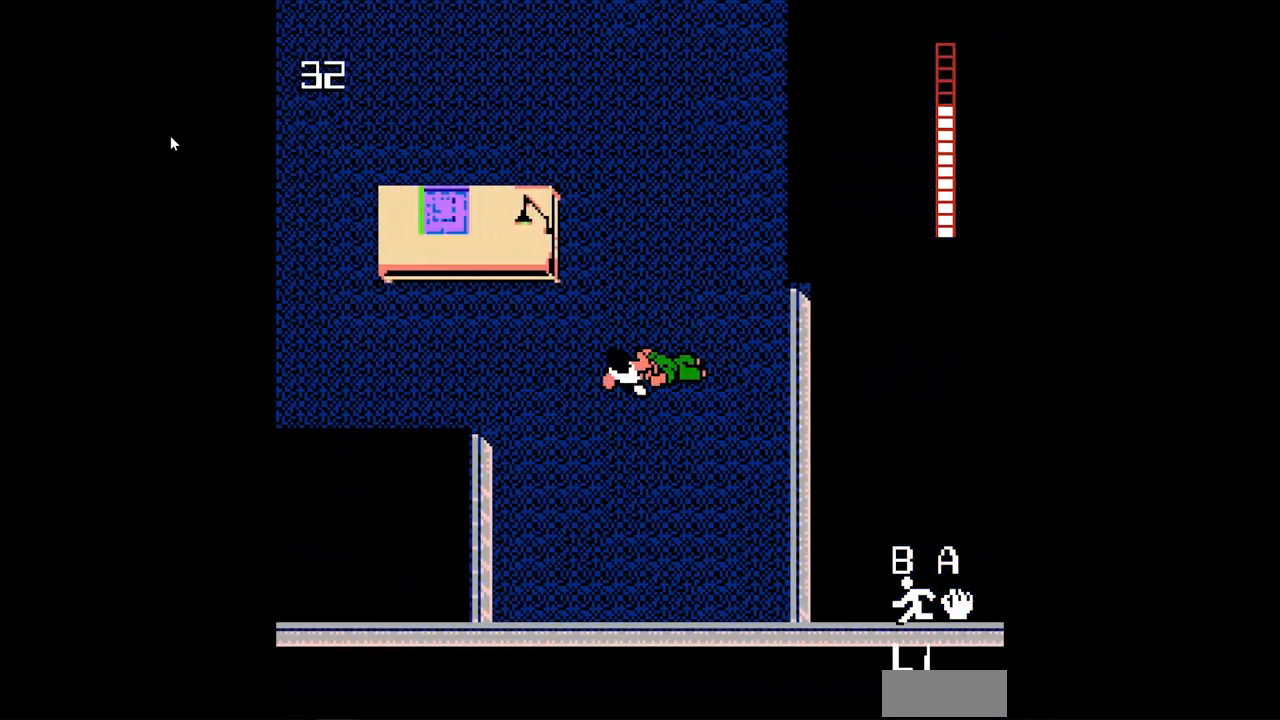
{"buttons": [], "events": [[120, "DPAD_LEFT", "up"], [280, "DPAD_UP", "up"]]}
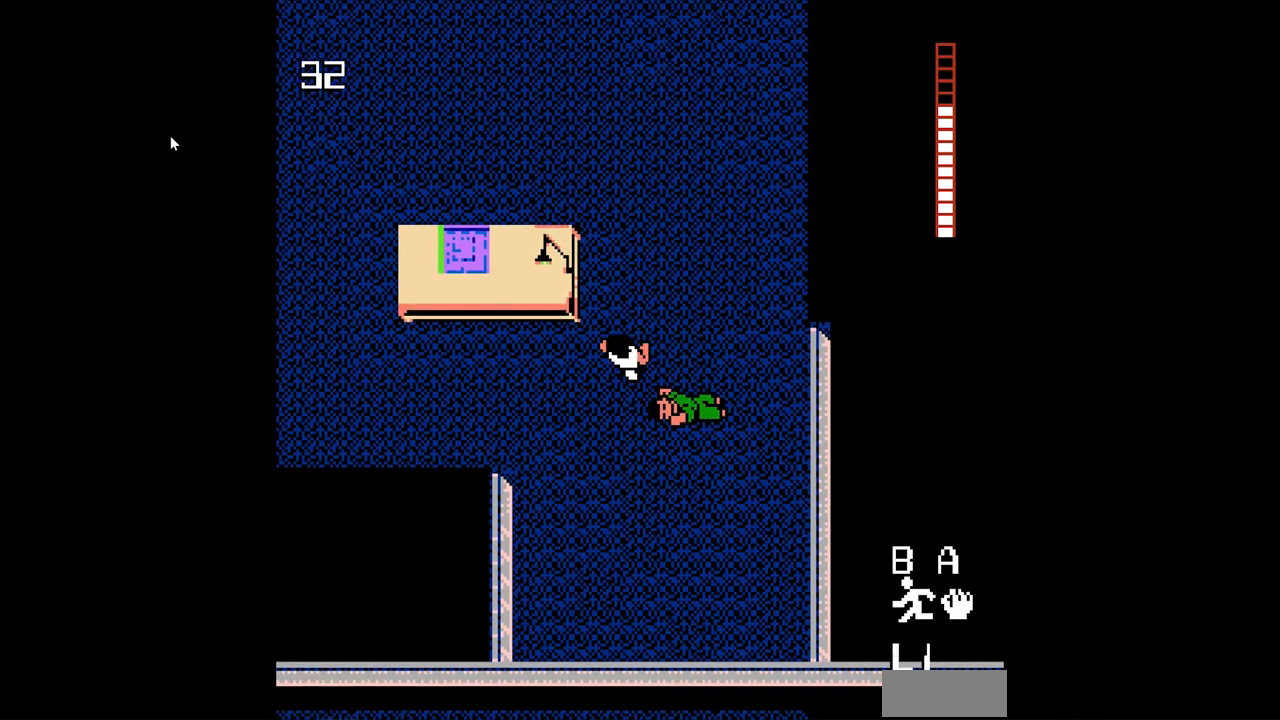
{"buttons": ["DPAD_DOWN"], "events": [[120, "DPAD_RIGHT", "down"], [240, "DPAD_RIGHT", "up"], [400, "DPAD_DOWN", "down"]]}
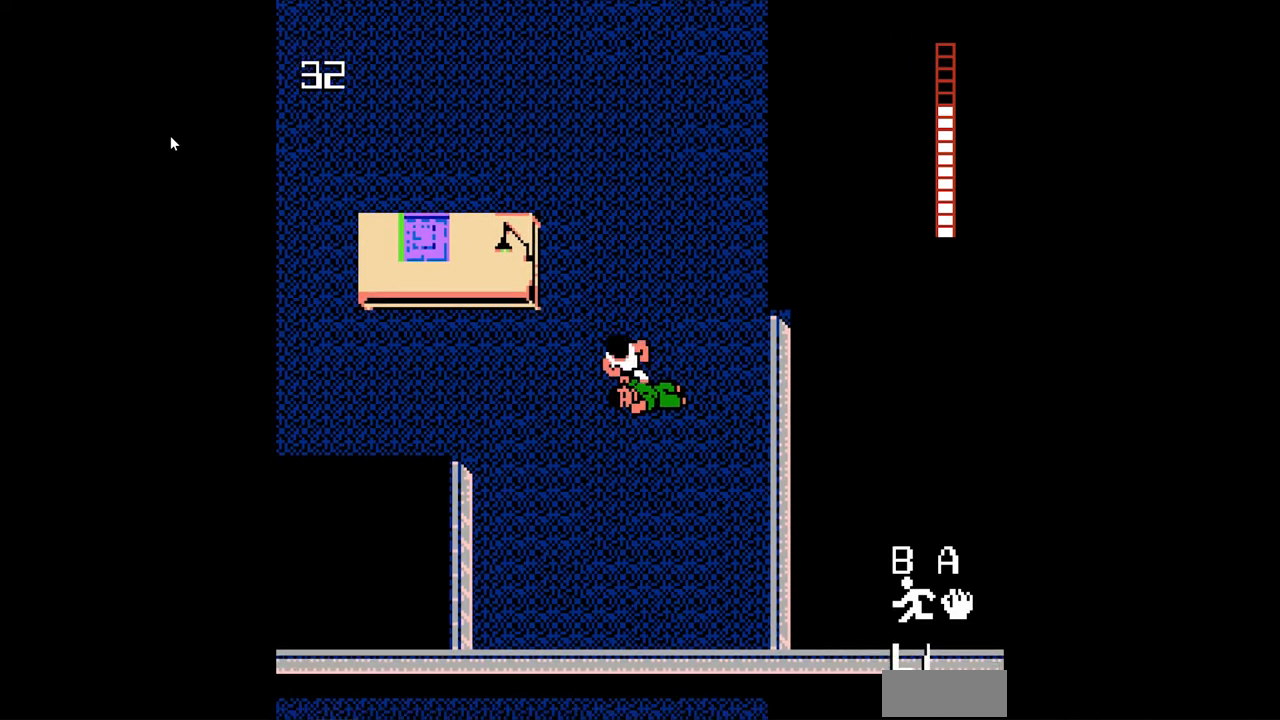
{"buttons": ["DPAD_RIGHT"], "events": [[320, "DPAD_RIGHT", "down"], [400, "DPAD_DOWN", "up"]]}
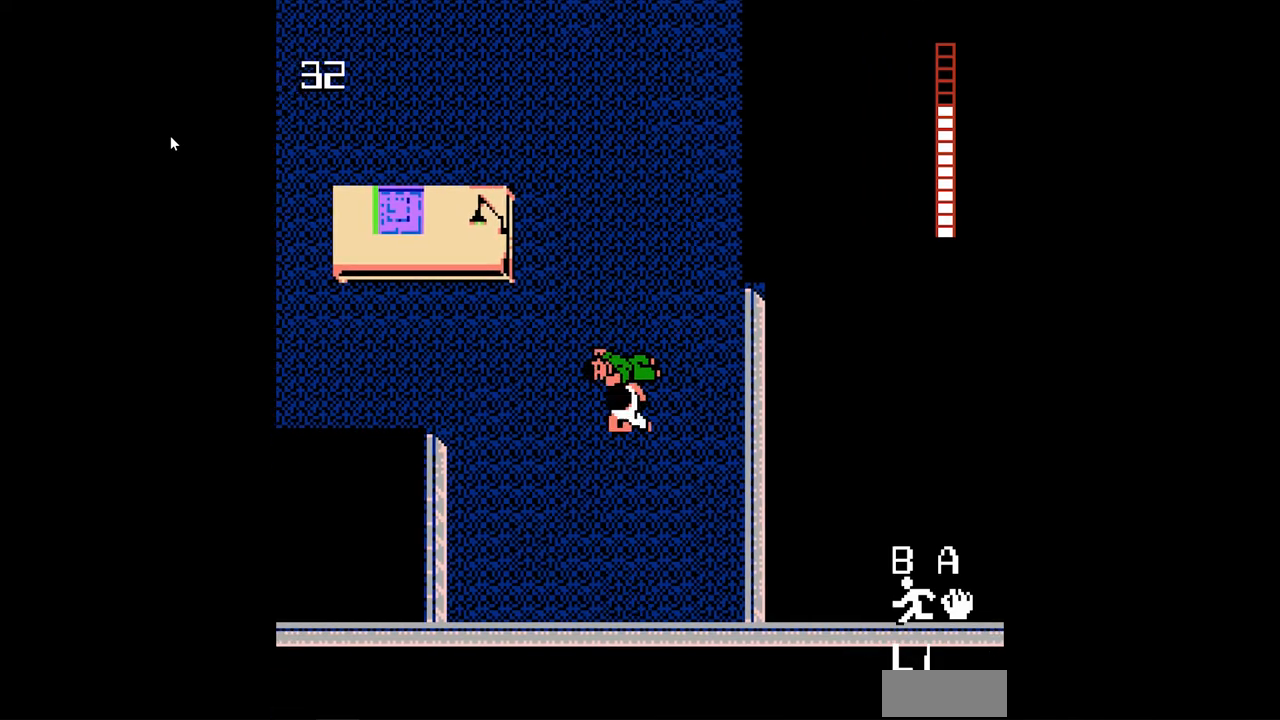
{"buttons": ["DPAD_UP"], "events": [[200, "DPAD_UP", "down"], [240, "DPAD_RIGHT", "up"]]}
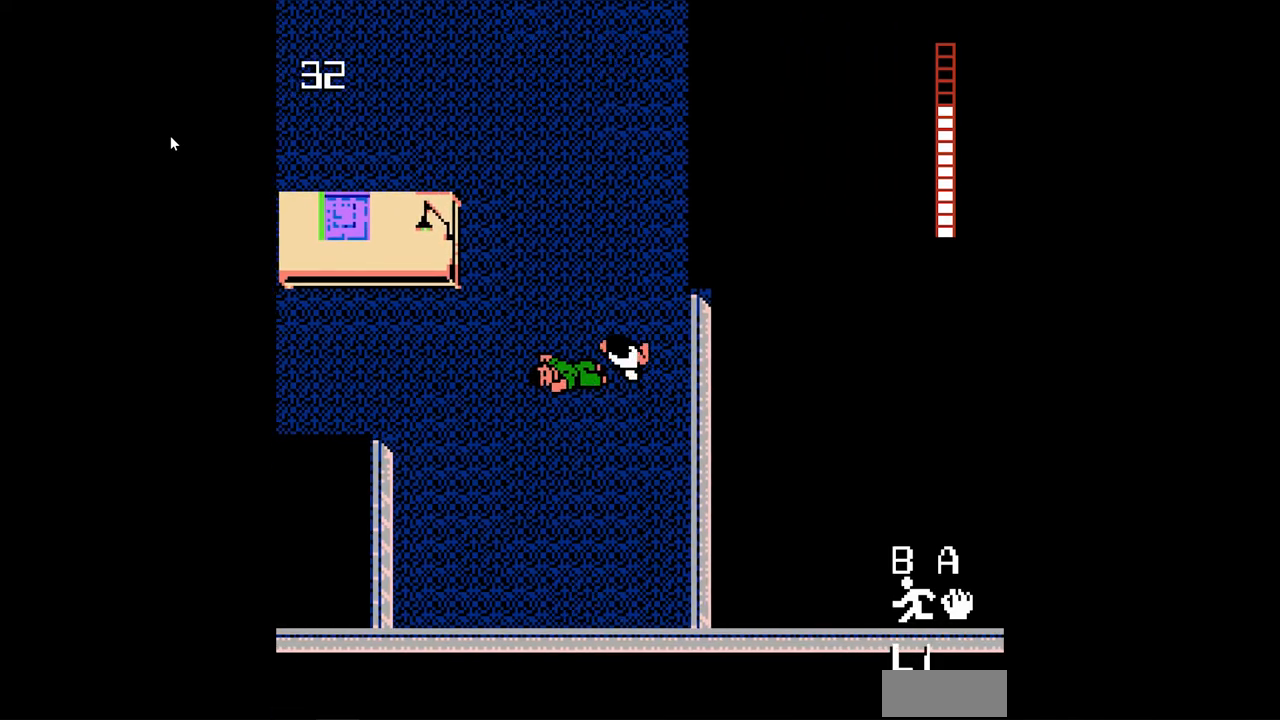
{"buttons": ["DPAD_DOWN", "DPAD_LEFT"], "events": [[40, "DPAD_LEFT", "down"], [320, "DPAD_UP", "up"], [520, "DPAD_DOWN", "down"]]}
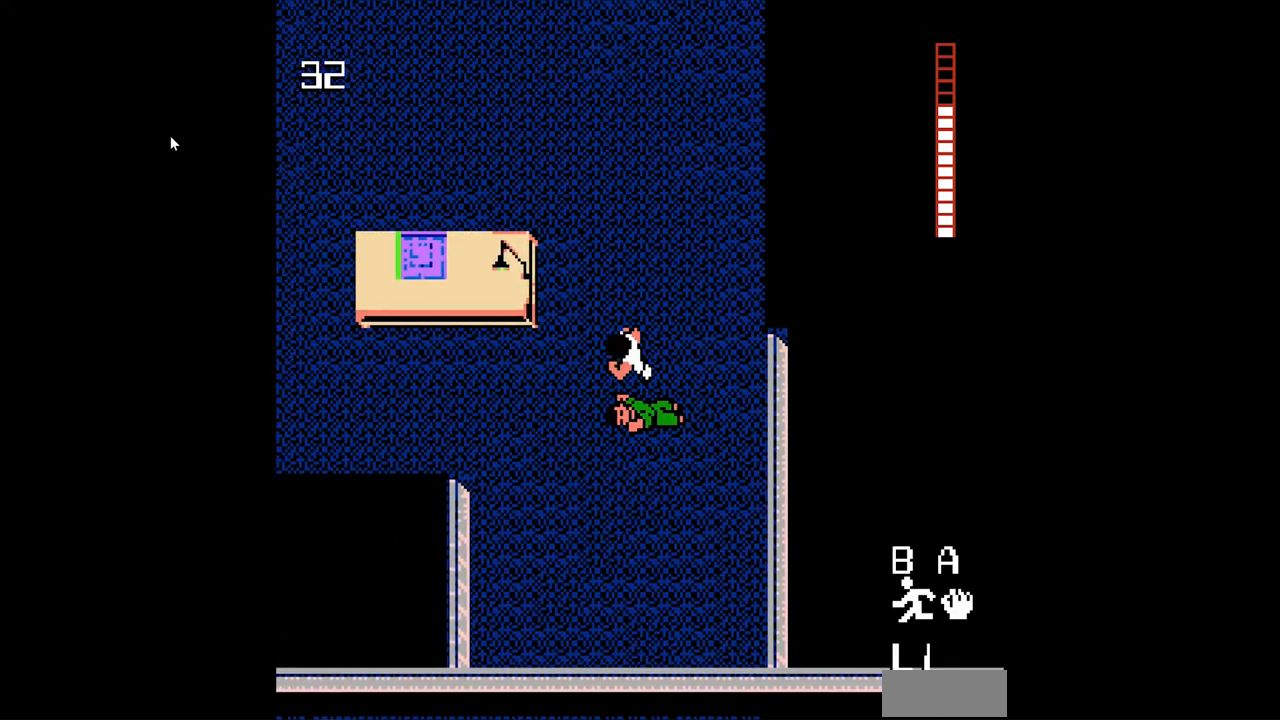
{"buttons": ["DPAD_RIGHT"], "events": [[160, "DPAD_LEFT", "up"], [320, "DPAD_RIGHT", "down"], [440, "DPAD_DOWN", "up"]]}
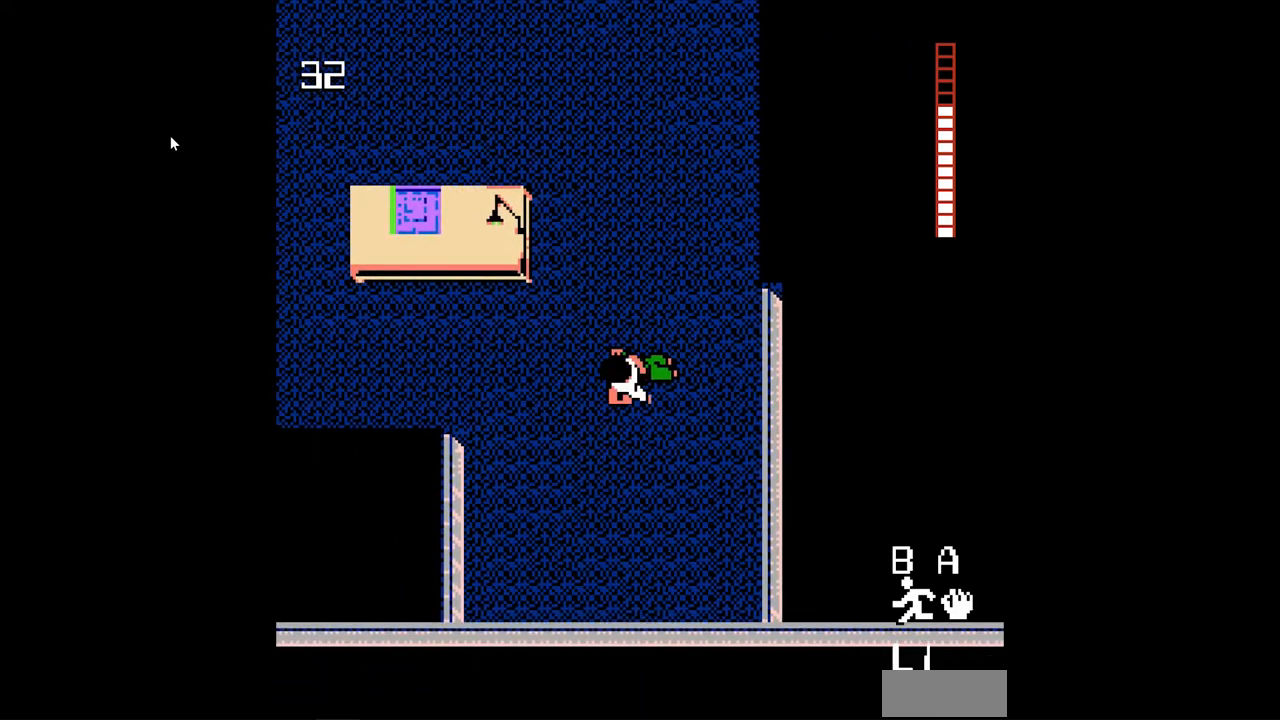
{"buttons": ["DPAD_LEFT"], "events": [[200, "DPAD_RIGHT", "up"], [200, "DPAD_UP", "down"], [320, "DPAD_LEFT", "down"], [480, "DPAD_UP", "up"]]}
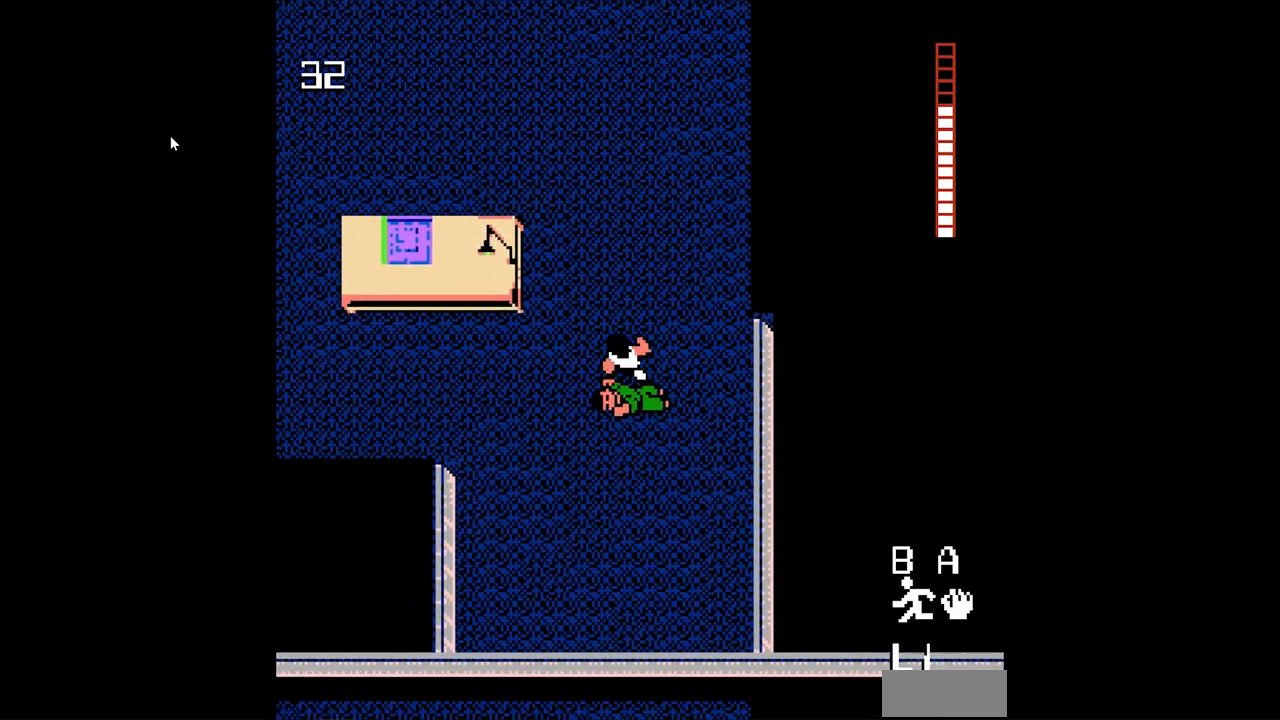
{"buttons": [], "events": [[80, "DPAD_DOWN", "down"], [120, "DPAD_LEFT", "up"], [240, "DPAD_DOWN", "up"], [240, "DPAD_UP", "down"], [320, "DPAD_UP", "up"]]}
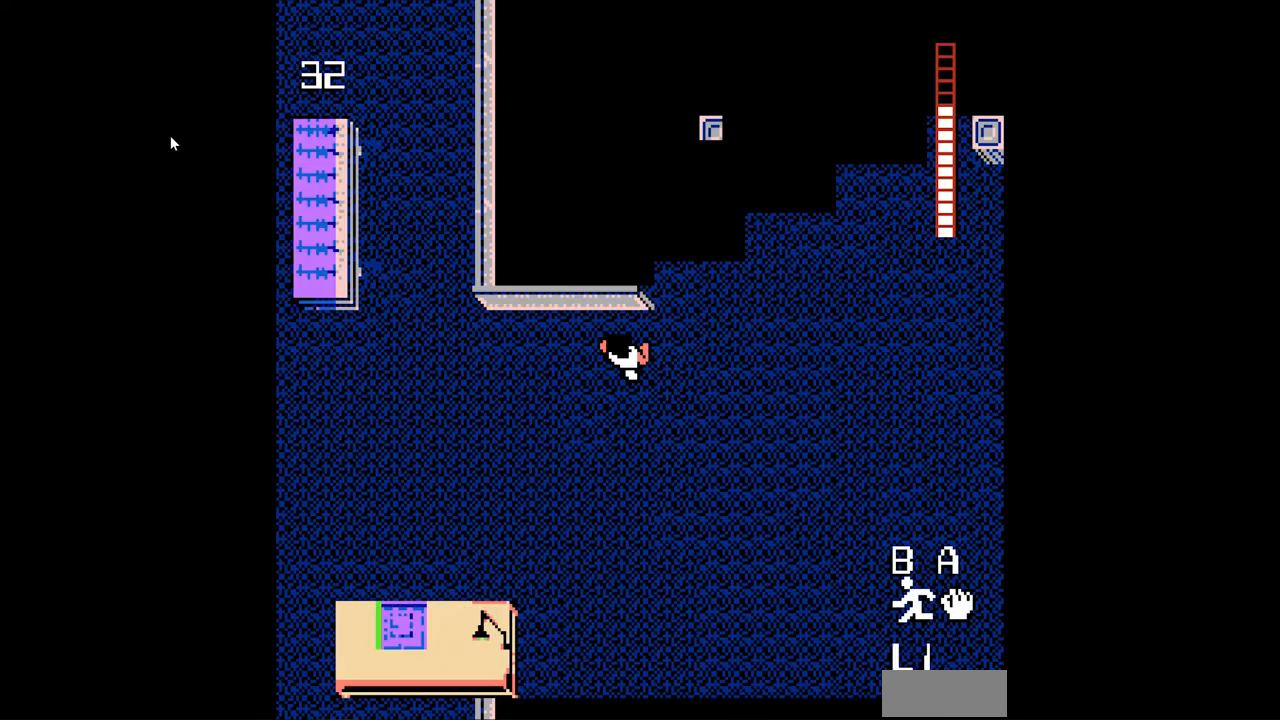
{"buttons": ["DPAD_RIGHT"], "events": [[320, "DPAD_RIGHT", "down"]]}
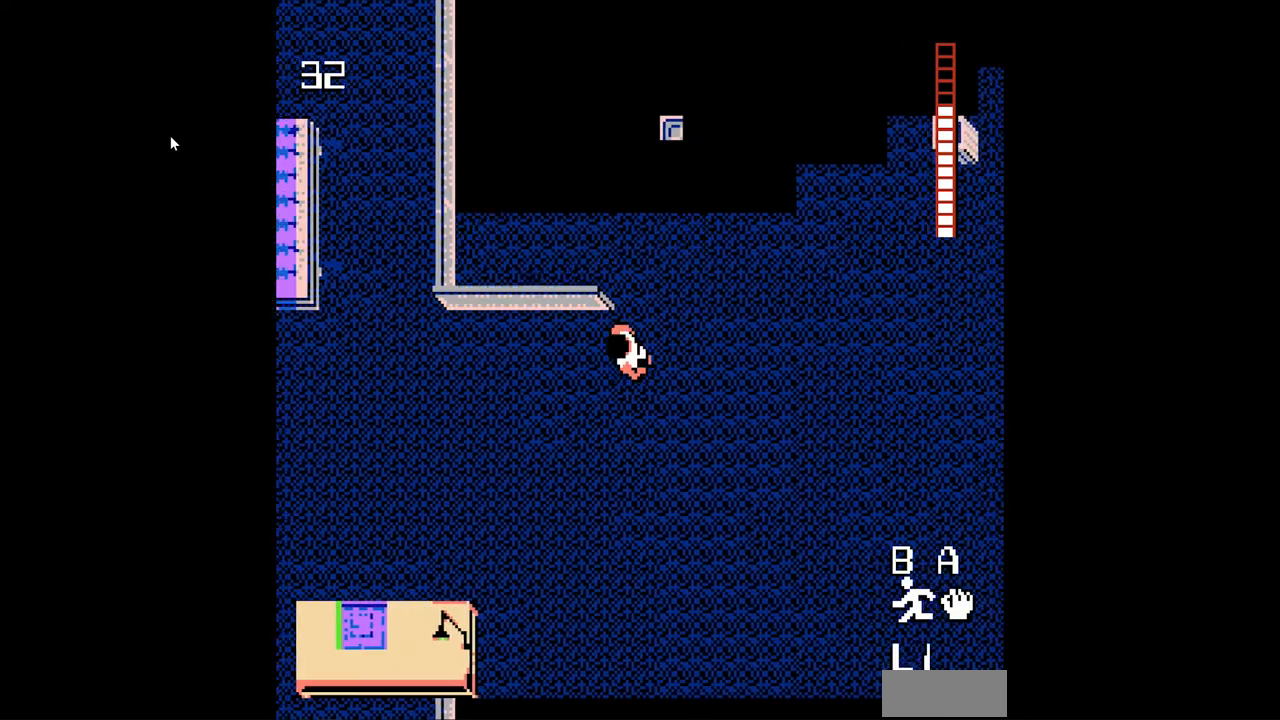
{"buttons": [], "events": [[80, "DPAD_RIGHT", "up"], [80, "DPAD_UP", "down"], [320, "DPAD_UP", "up"]]}
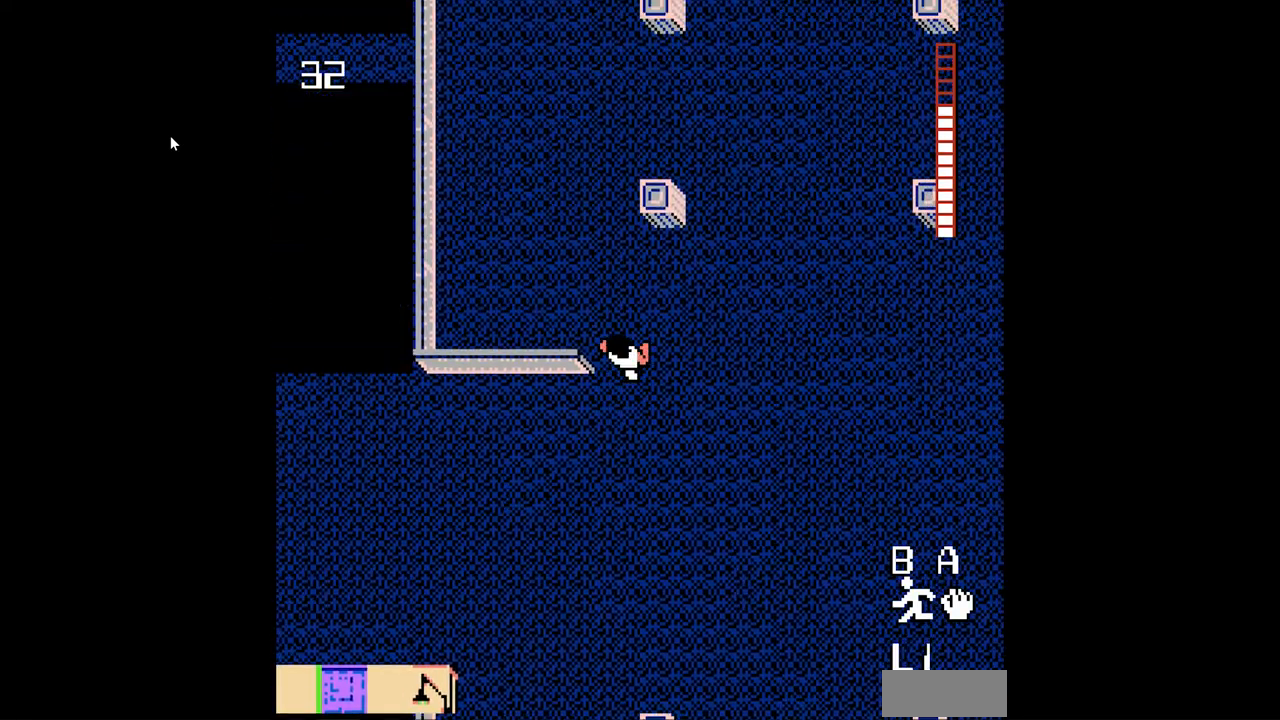
{"buttons": ["DPAD_UP"], "events": [[280, "DPAD_UP", "down"]]}
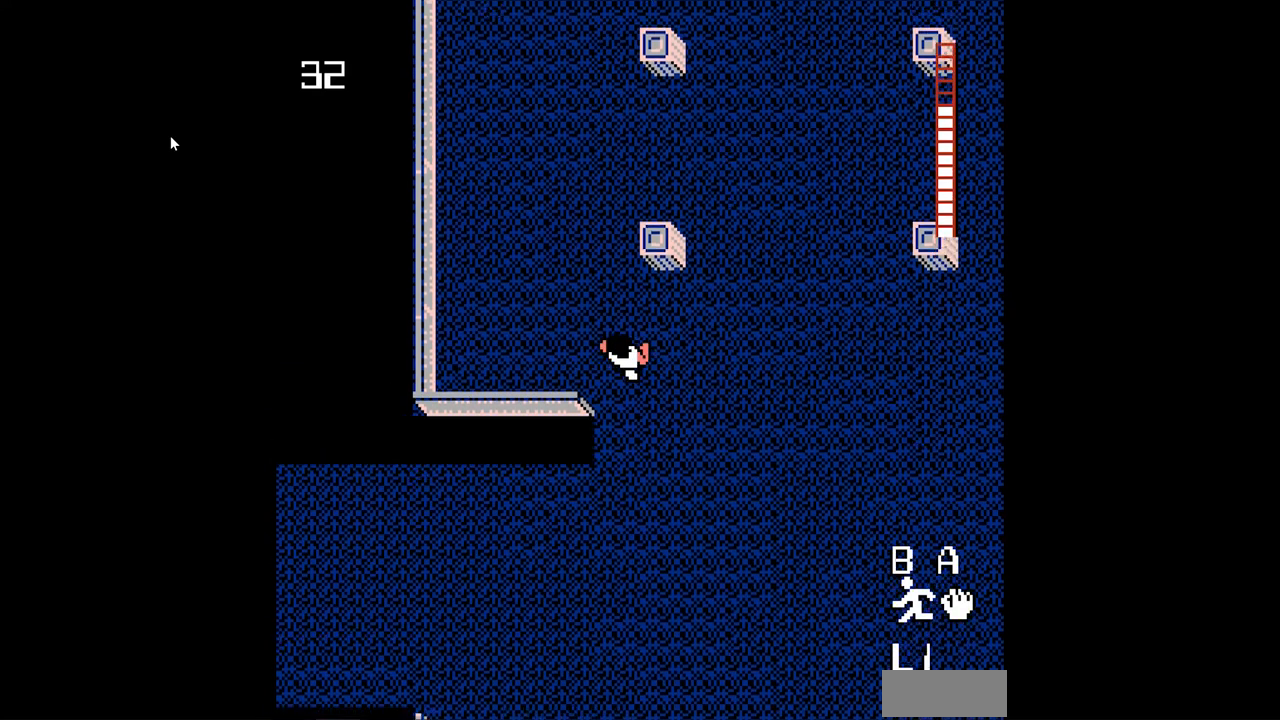
{"buttons": ["DPAD_UP"], "events": [[240, "DPAD_LEFT", "down"], [480, "DPAD_LEFT", "up"]]}
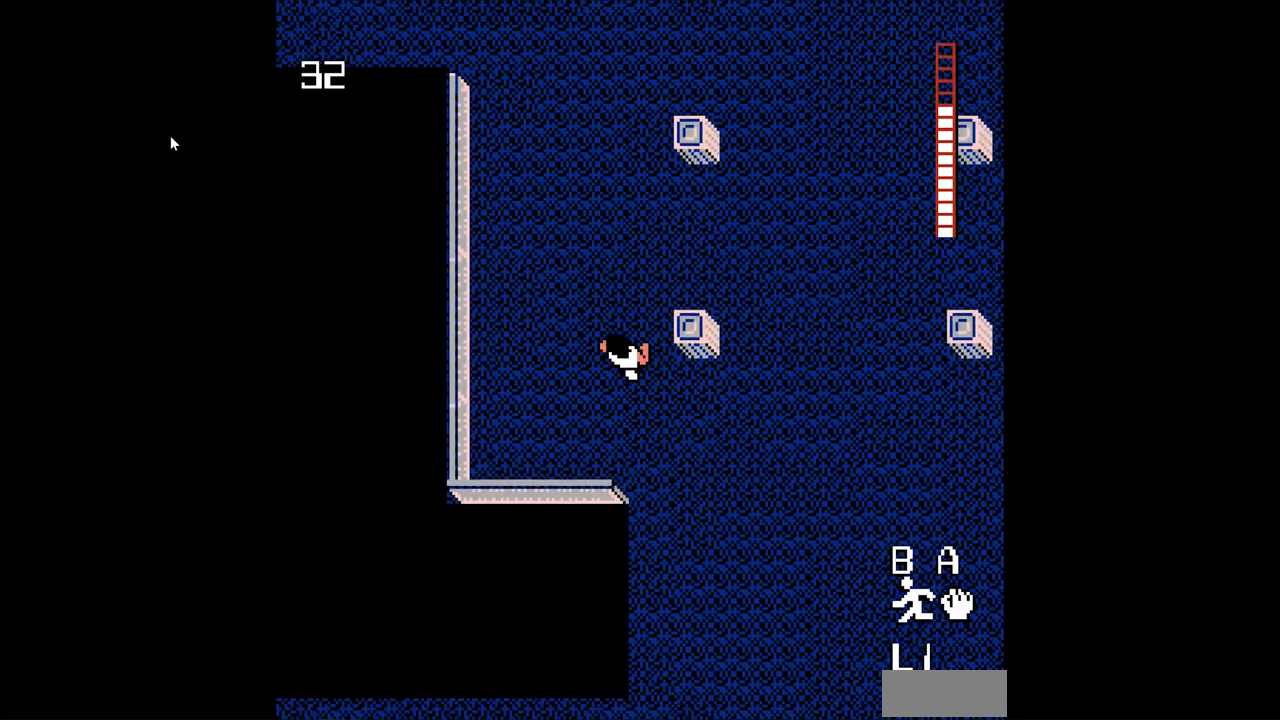
{"buttons": ["DPAD_UP"], "events": []}
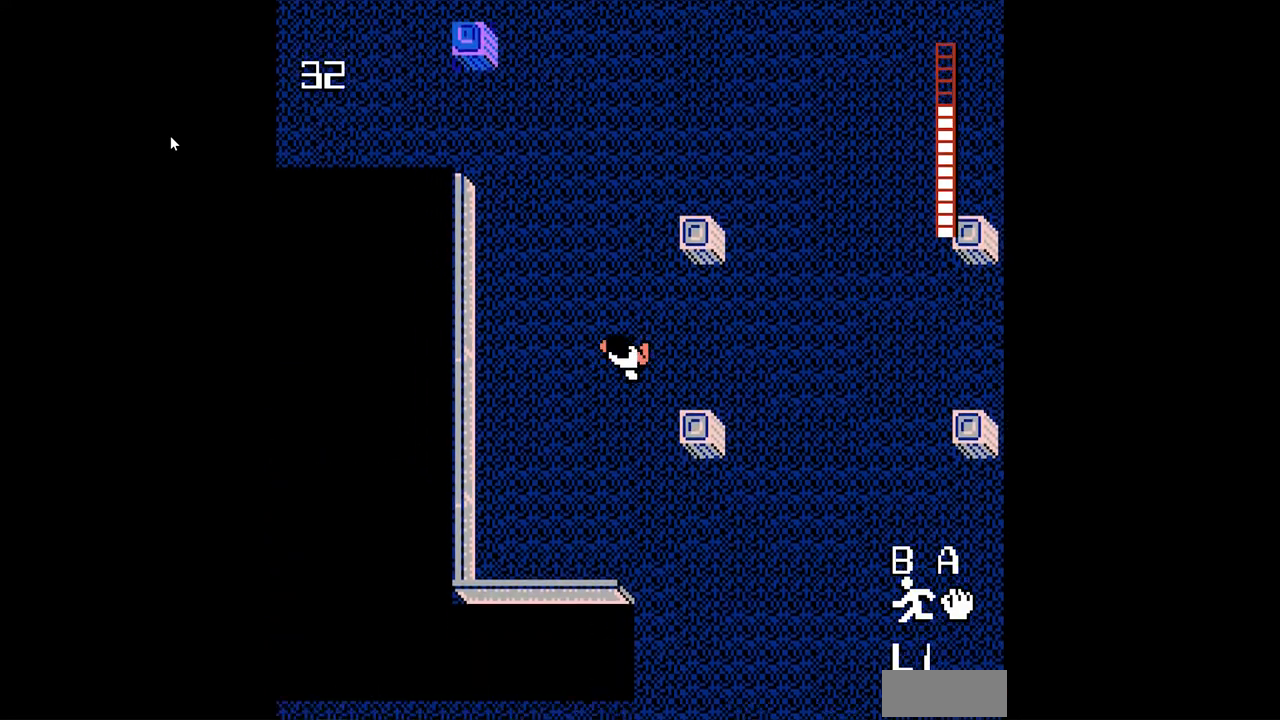
{"buttons": ["DPAD_UP"], "events": []}
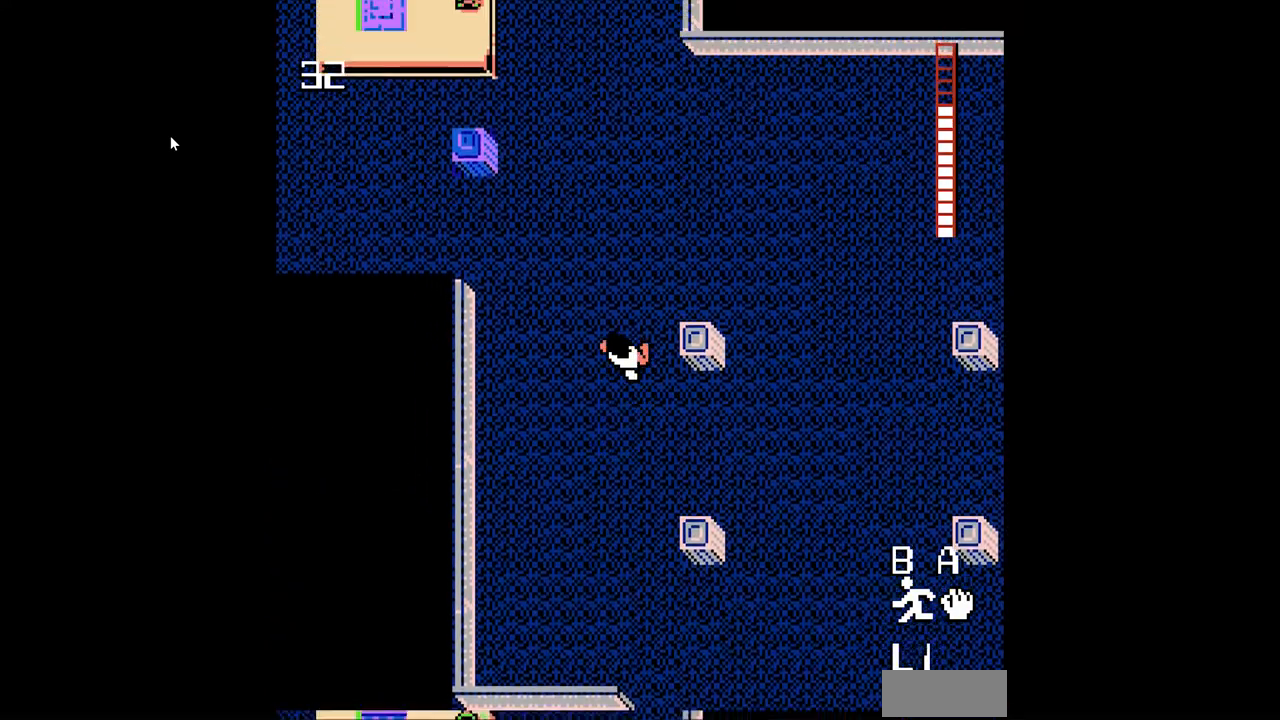
{"buttons": [], "events": [[520, "DPAD_UP", "up"]]}
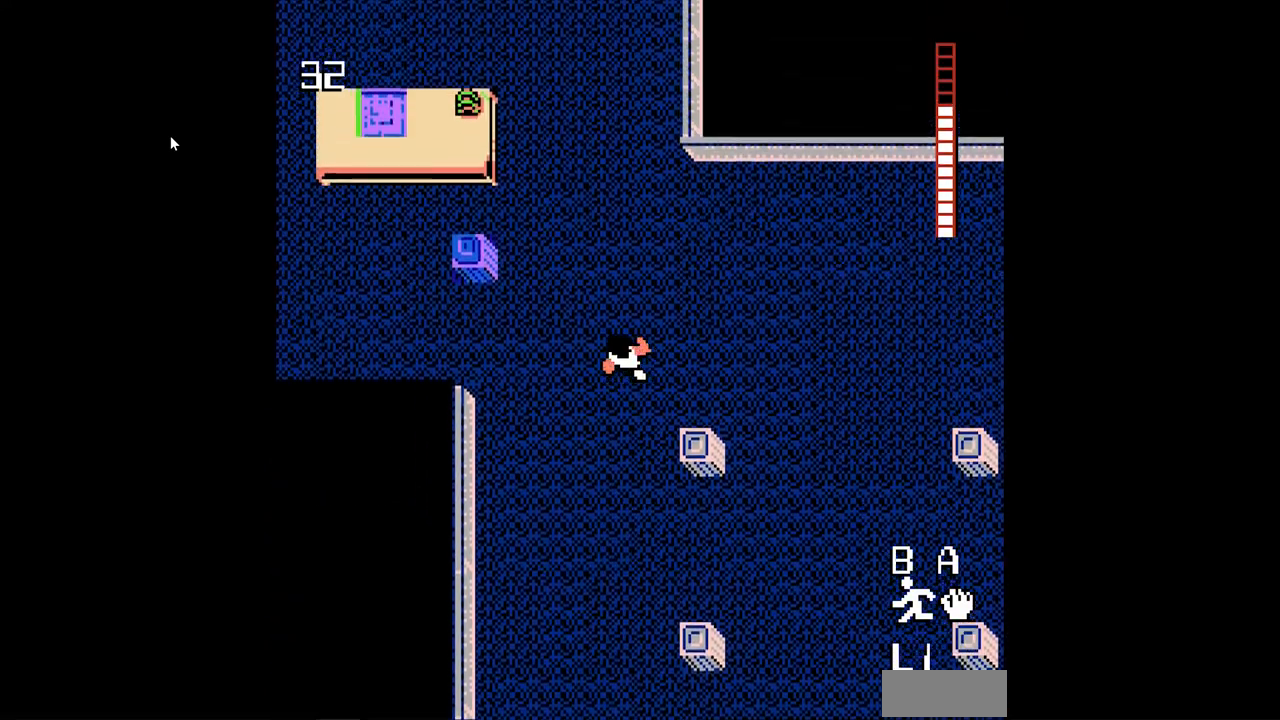
{"buttons": ["DPAD_UP"], "events": [[440, "DPAD_UP", "down"]]}
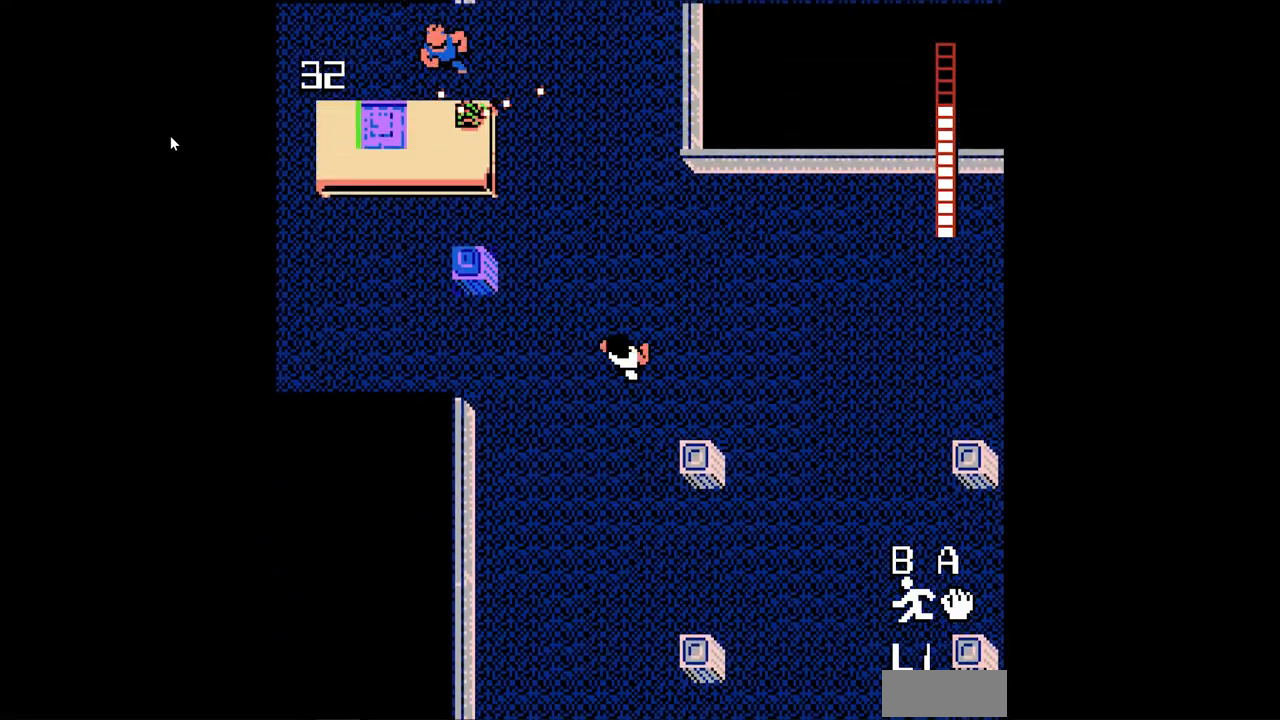
{"buttons": ["DPAD_DOWN", "DPAD_LEFT"], "events": [[160, "DPAD_LEFT", "down"], [200, "DPAD_UP", "up"], [400, "DPAD_DOWN", "down"]]}
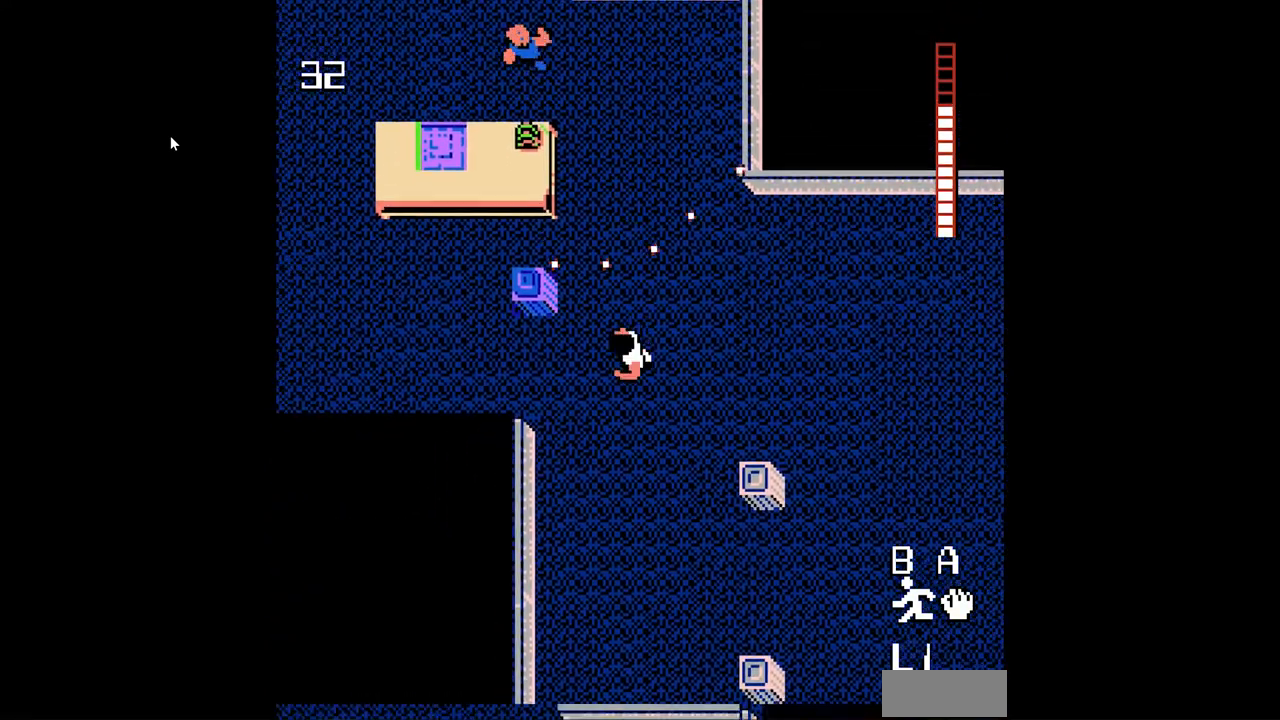
{"buttons": ["DPAD_RIGHT"], "events": [[320, "DPAD_DOWN", "up"], [360, "DPAD_LEFT", "up"], [440, "DPAD_RIGHT", "down"]]}
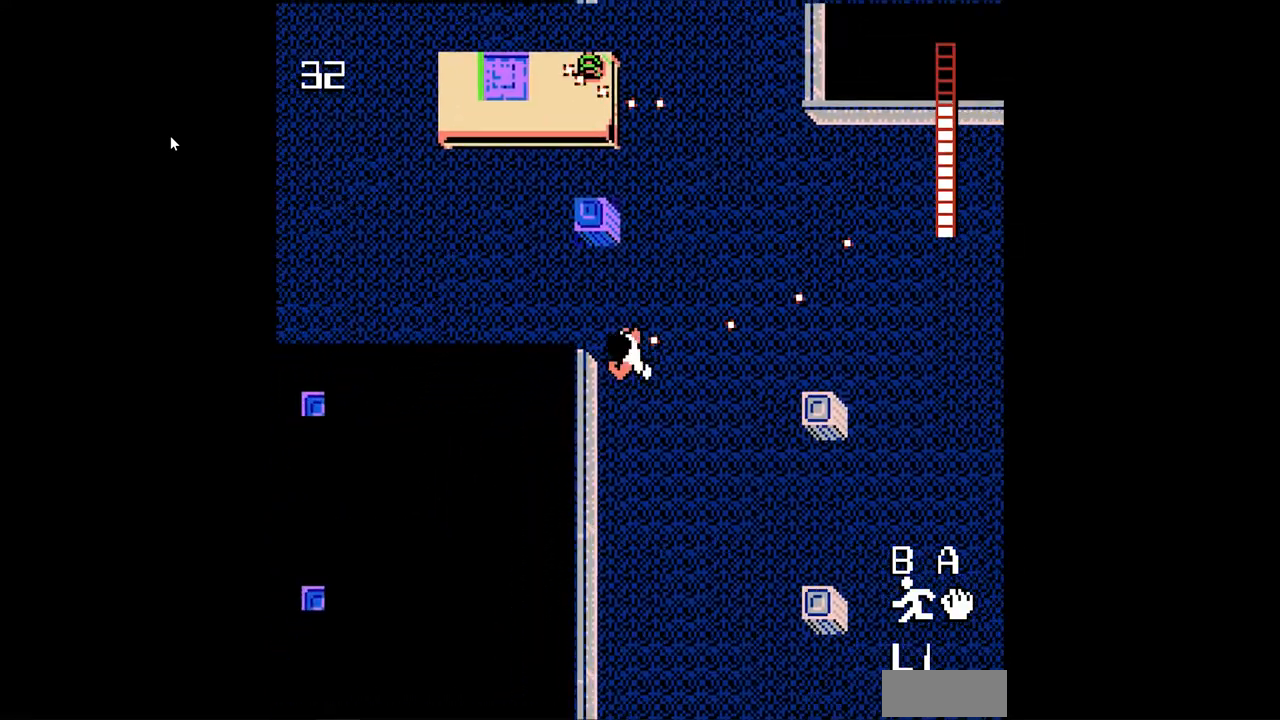
{"buttons": ["B", "DPAD_RIGHT"], "events": [[280, "DPAD_UP", "down"], [320, "B", "down"], [320, "DPAD_UP", "up"]]}
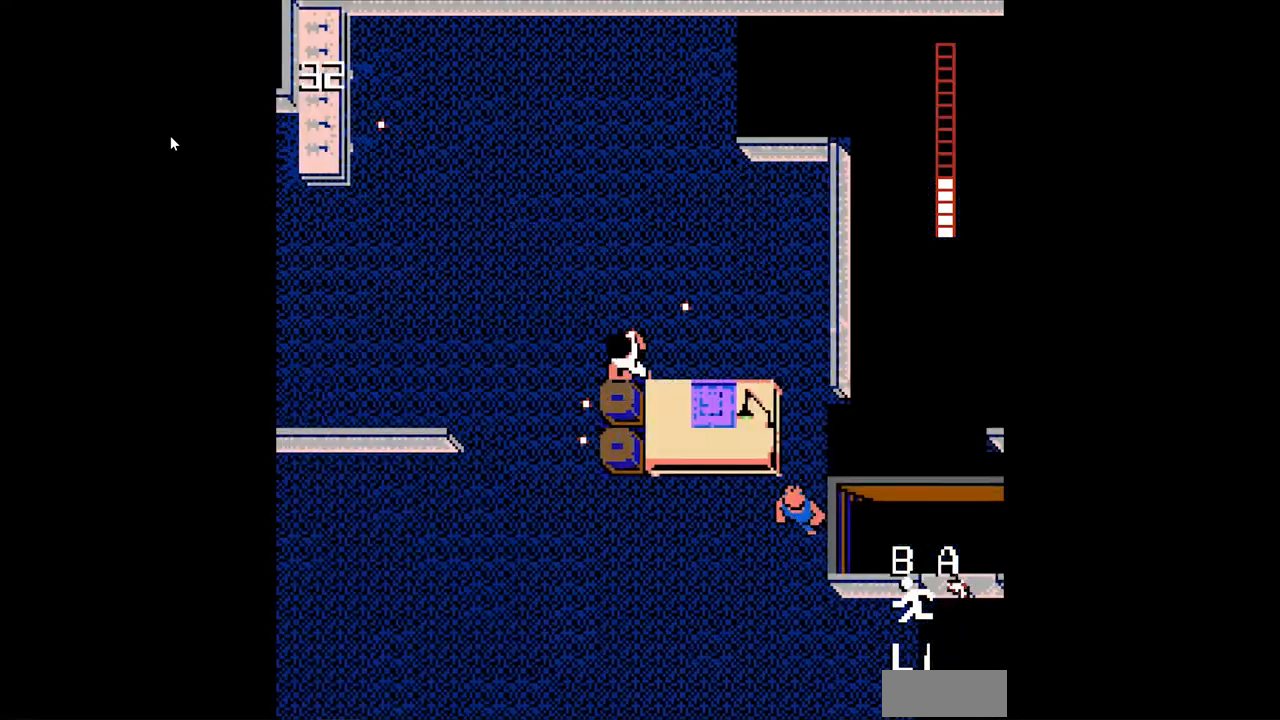
{"buttons": ["B", "DPAD_RIGHT"], "events": [[160, "DPAD_DOWN", "down"], [240, "DPAD_RIGHT", "up"], [320, "DPAD_RIGHT", "down"], [400, "DPAD_DOWN", "up"]]}
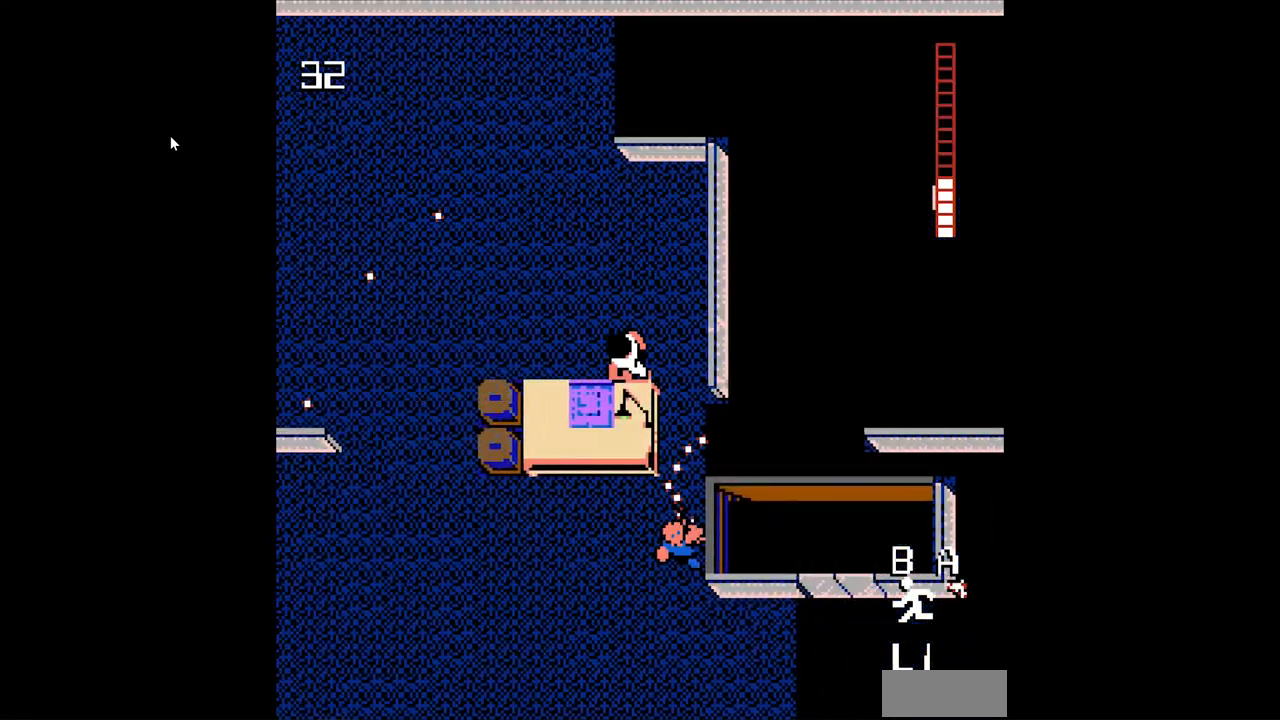
{"buttons": ["B", "DPAD_DOWN"], "events": [[280, "DPAD_DOWN", "down"], [400, "DPAD_RIGHT", "up"]]}
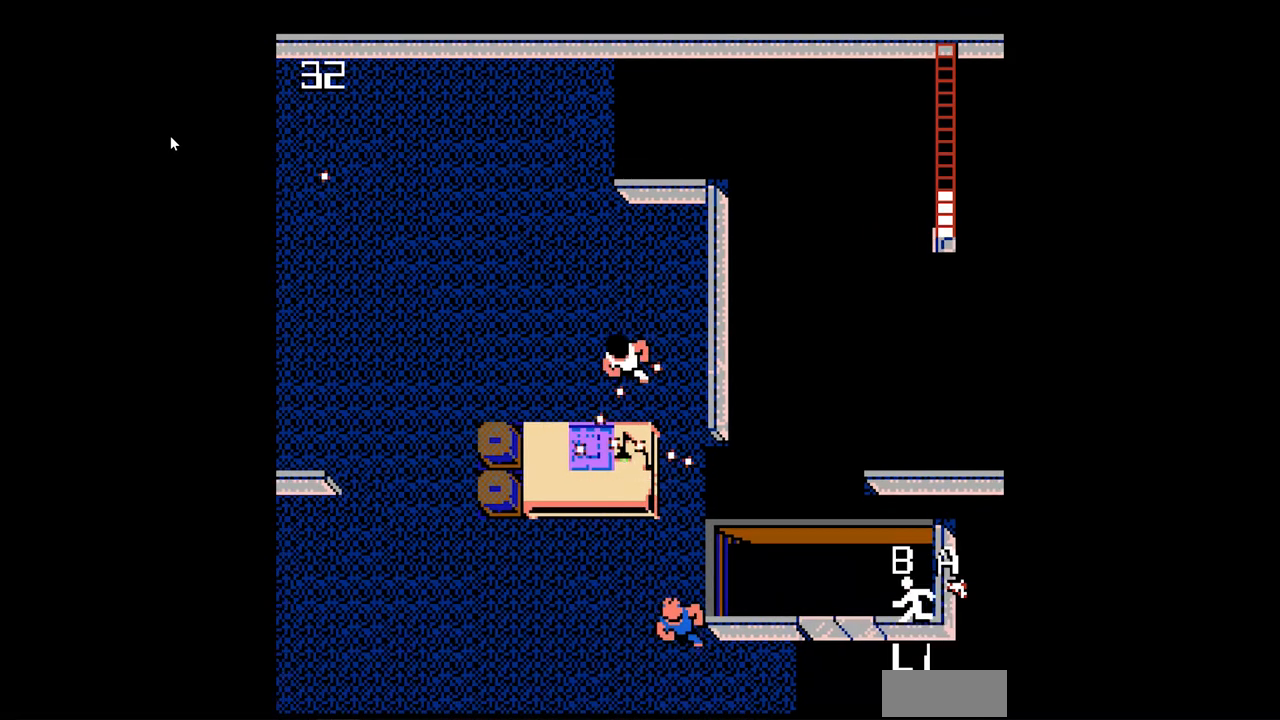
{"buttons": ["B", "DPAD_RIGHT"], "events": [[280, "DPAD_RIGHT", "down"], [400, "DPAD_DOWN", "up"]]}
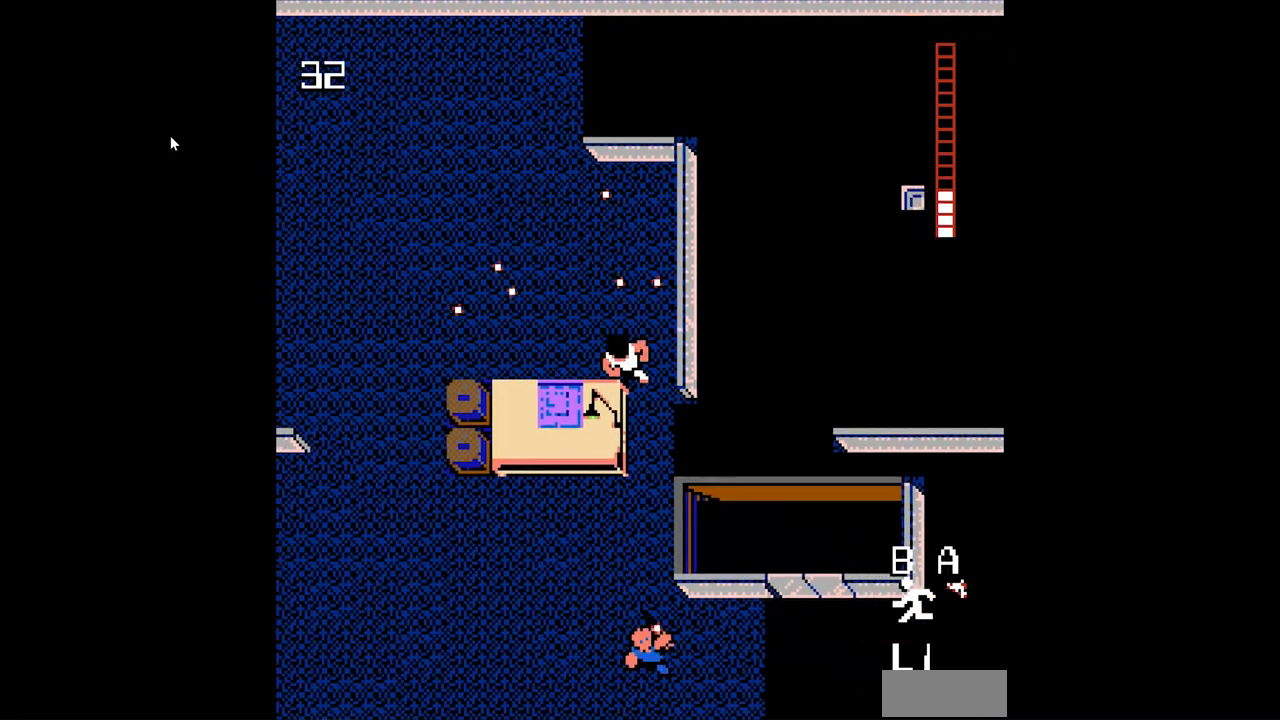
{"buttons": ["B", "DPAD_DOWN"], "events": [[160, "DPAD_DOWN", "down"], [160, "DPAD_RIGHT", "up"]]}
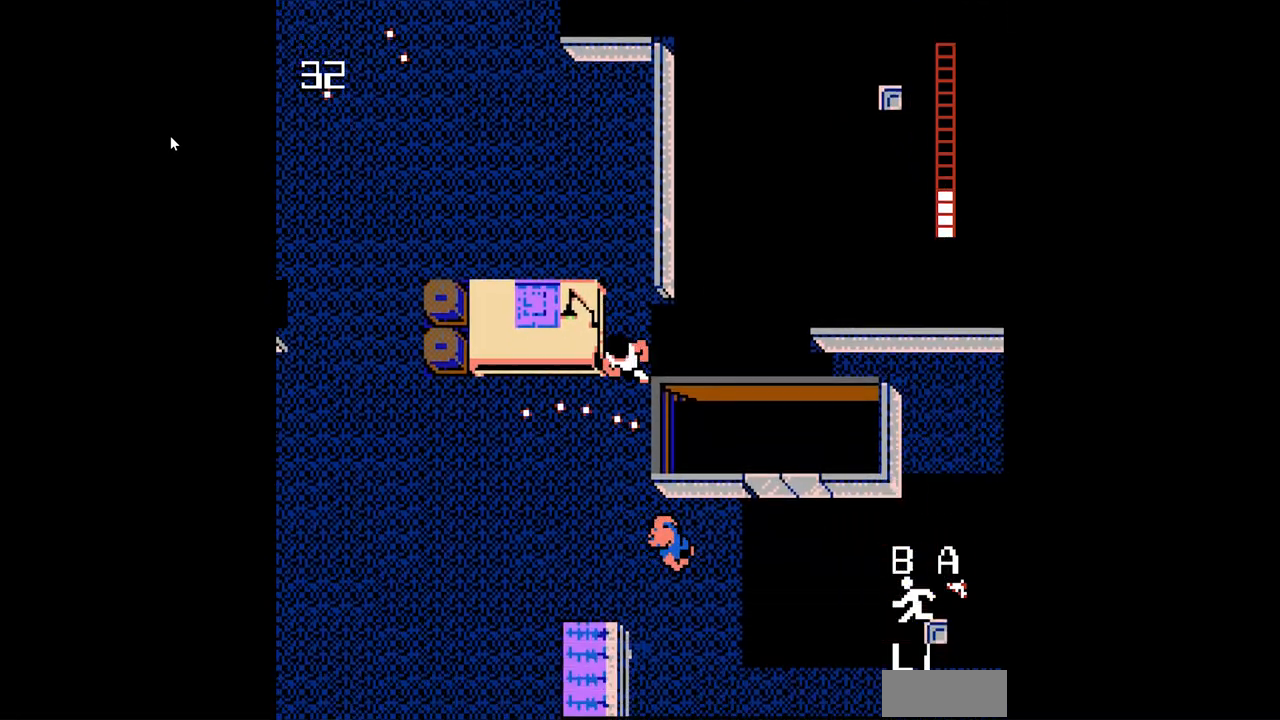
{"buttons": ["B", "DPAD_DOWN", "DPAD_RIGHT"], "events": [[40, "DPAD_LEFT", "down"], [200, "DPAD_LEFT", "up"], [440, "DPAD_RIGHT", "down"]]}
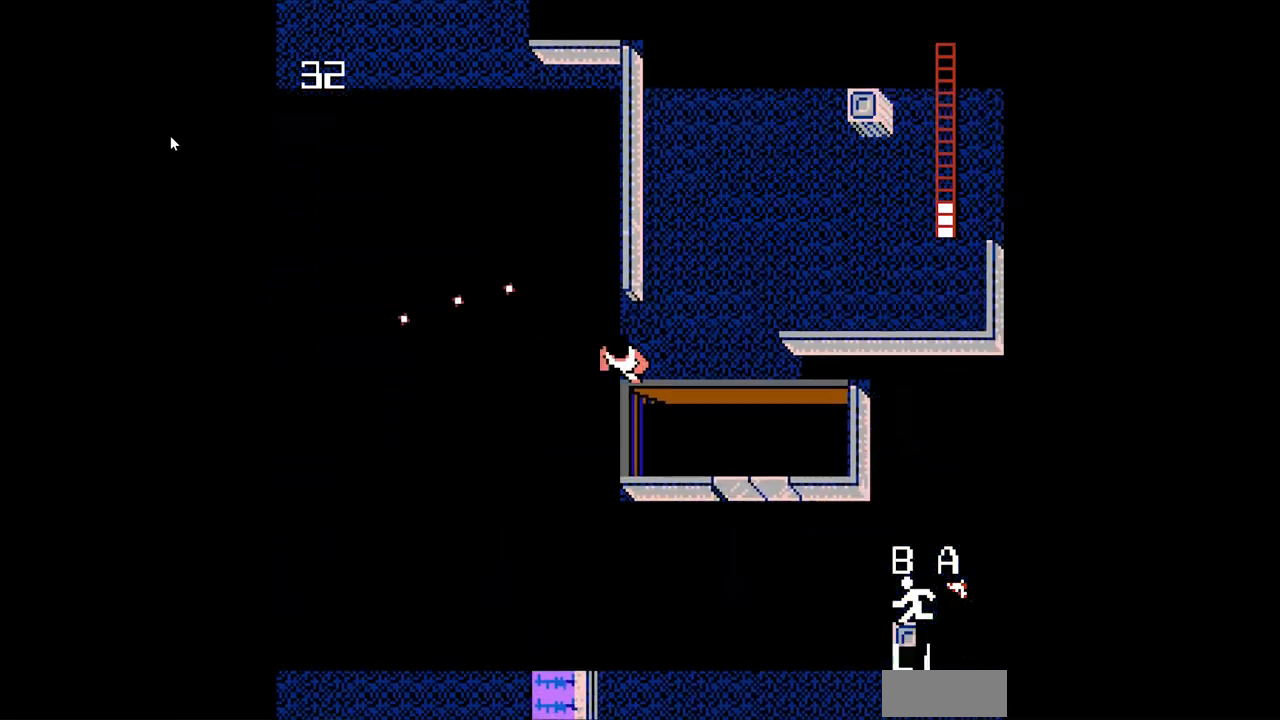
{"buttons": ["B", "DPAD_DOWN"], "events": [[40, "DPAD_RIGHT", "up"], [280, "DPAD_LEFT", "down"], [520, "DPAD_LEFT", "up"]]}